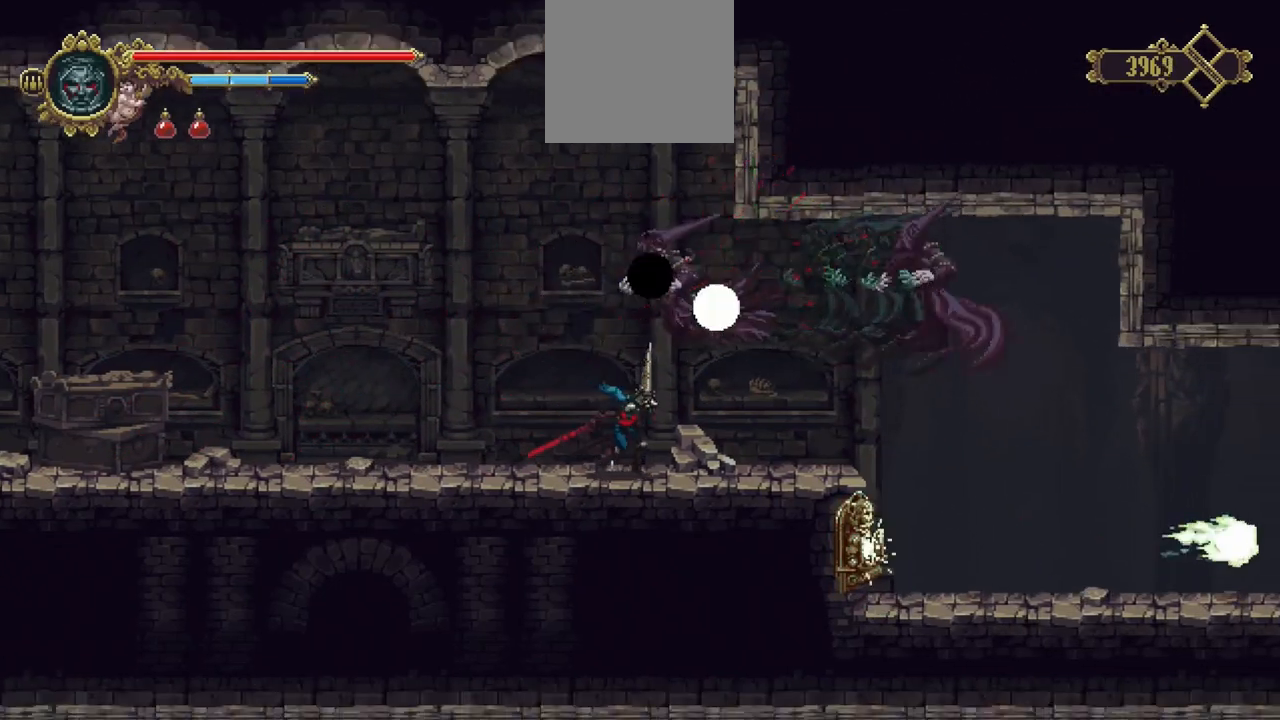
Gameplay with a controller (Xbox layout); each line is a JSON object with the inputs held at the frame after it (dt_ms = milliseconds from this image to that frame). "events" lists button and stick changes between this image and that frame as [ms after this image, input, new state], when the widget could be followed in between. Not read: L3 R2 R3.
{"dt_ms": 500, "buttons": ["R1"], "left_stick": "right", "right_stick": "center", "events": [[33, "A", "down"], [167, "A", "up"], [500, "R1", "down"]]}
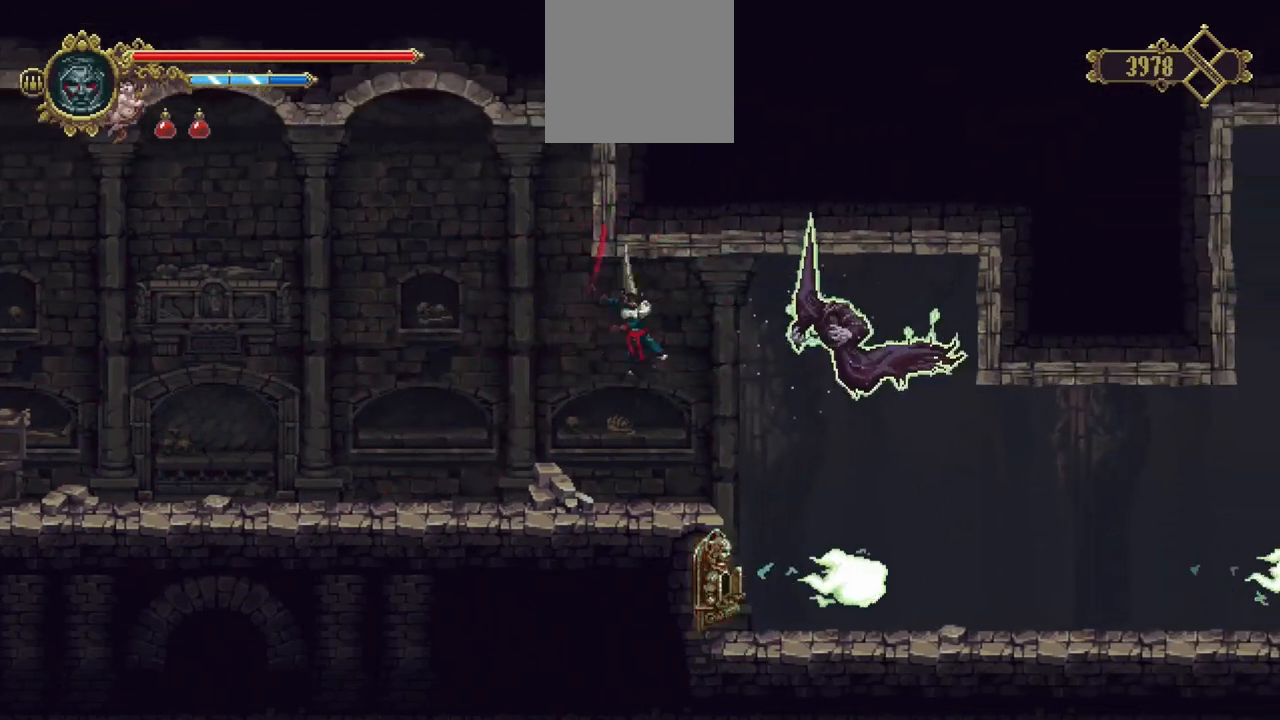
{"dt_ms": 500, "buttons": [], "left_stick": "center", "right_stick": "center", "events": [[33, "left_stick", "center"], [100, "R1", "up"]]}
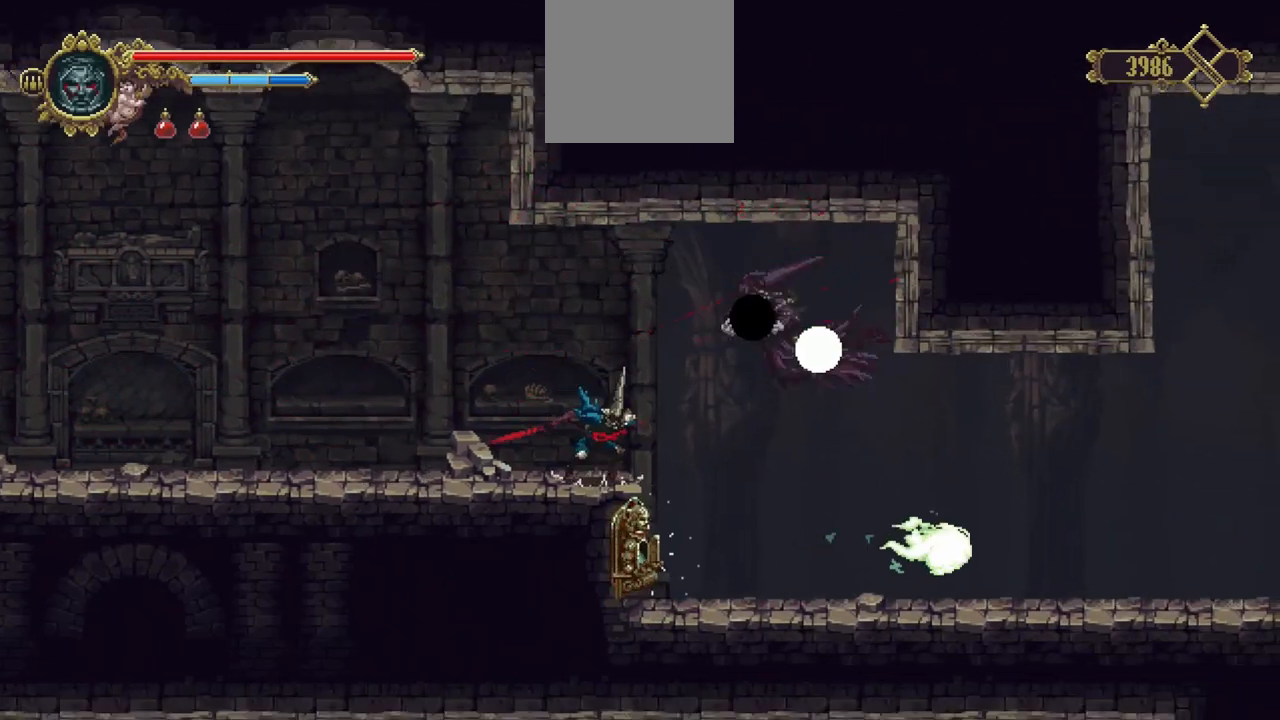
{"dt_ms": 500, "buttons": ["A"], "left_stick": "right", "right_stick": "center", "events": [[433, "A", "down"], [433, "left_stick", "right"]]}
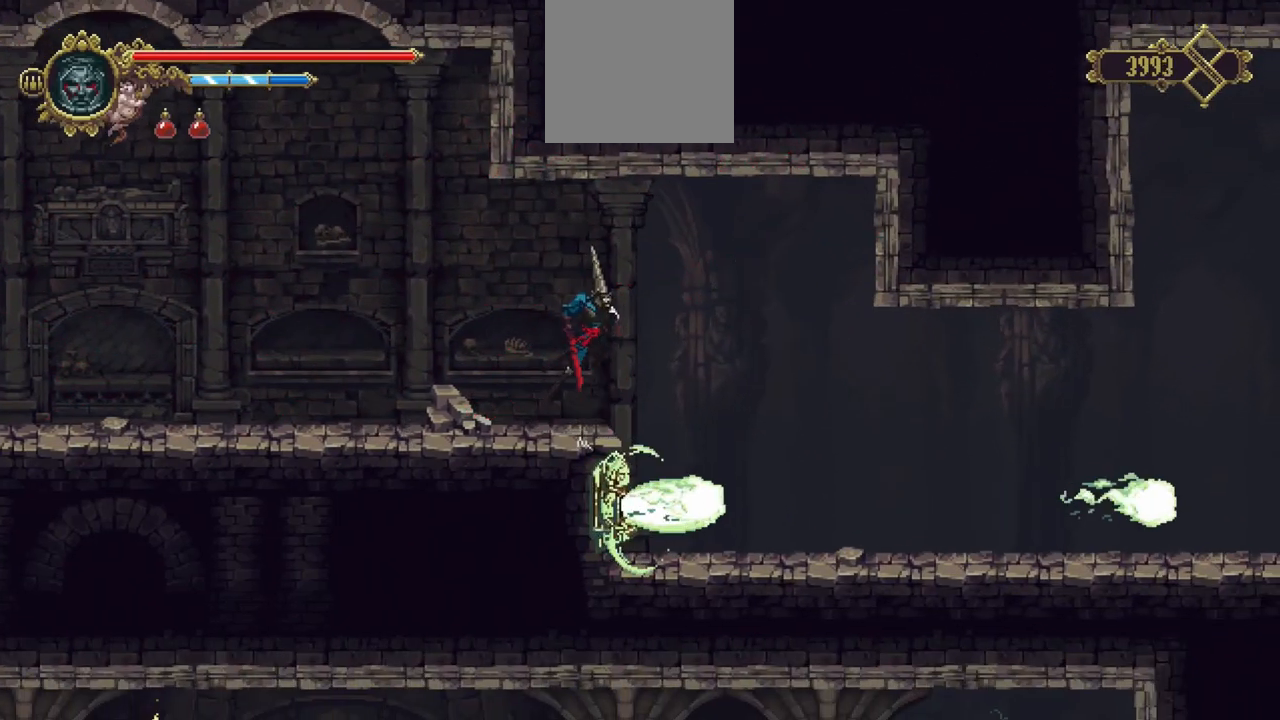
{"dt_ms": 500, "buttons": [], "left_stick": "right", "right_stick": "center", "events": [[33, "A", "up"]]}
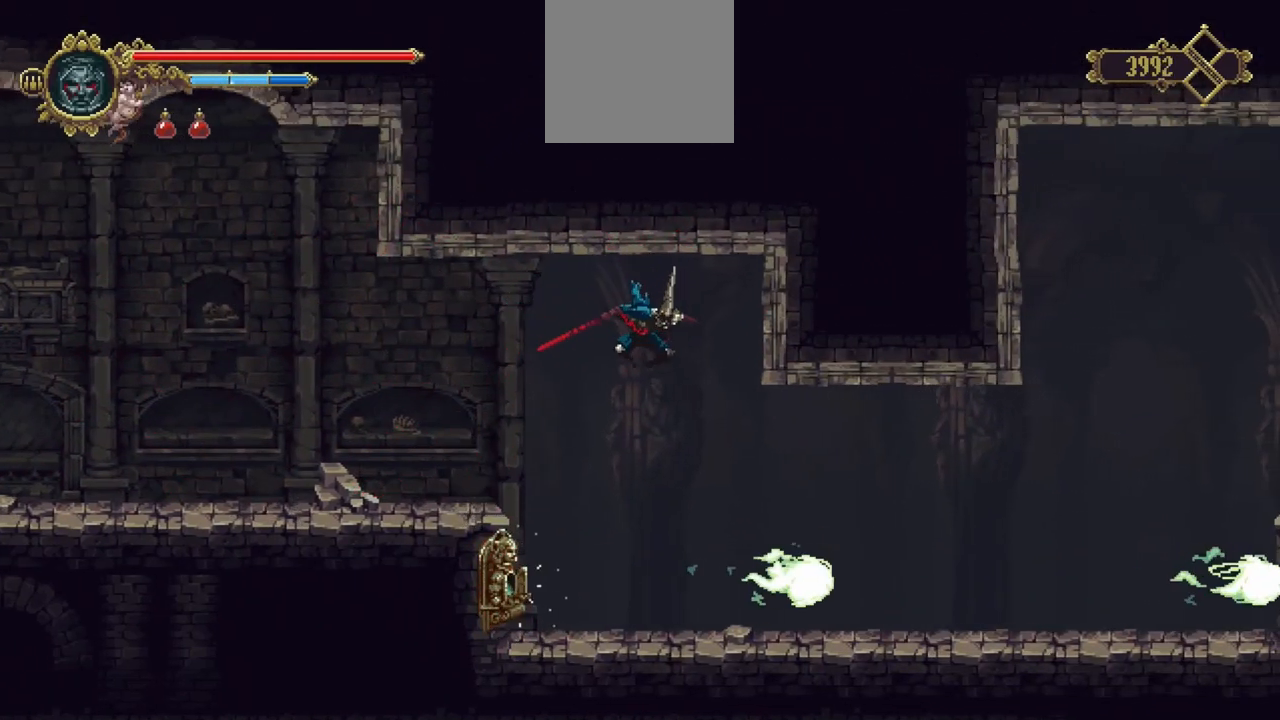
{"dt_ms": 500, "buttons": [], "left_stick": "down-right", "right_stick": "center", "events": [[33, "left_stick", "down-right"]]}
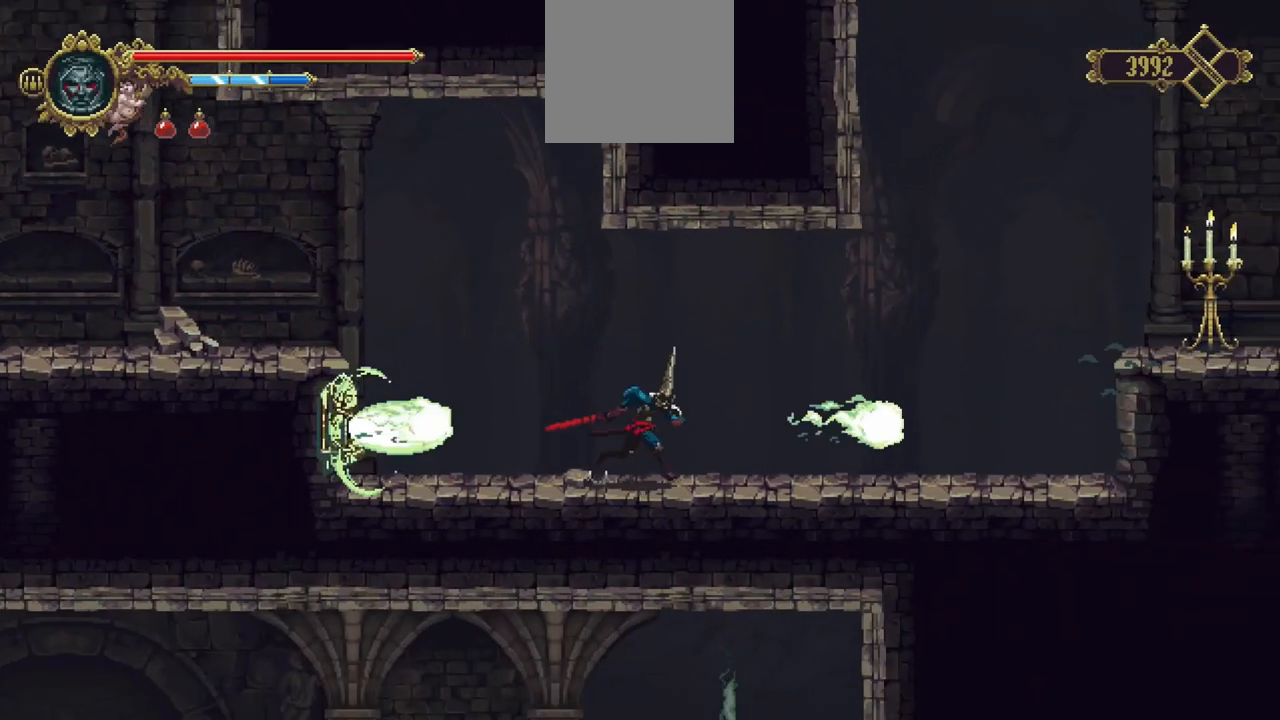
{"dt_ms": 500, "buttons": ["X"], "left_stick": "down-right", "right_stick": "center", "events": [[267, "X", "down"]]}
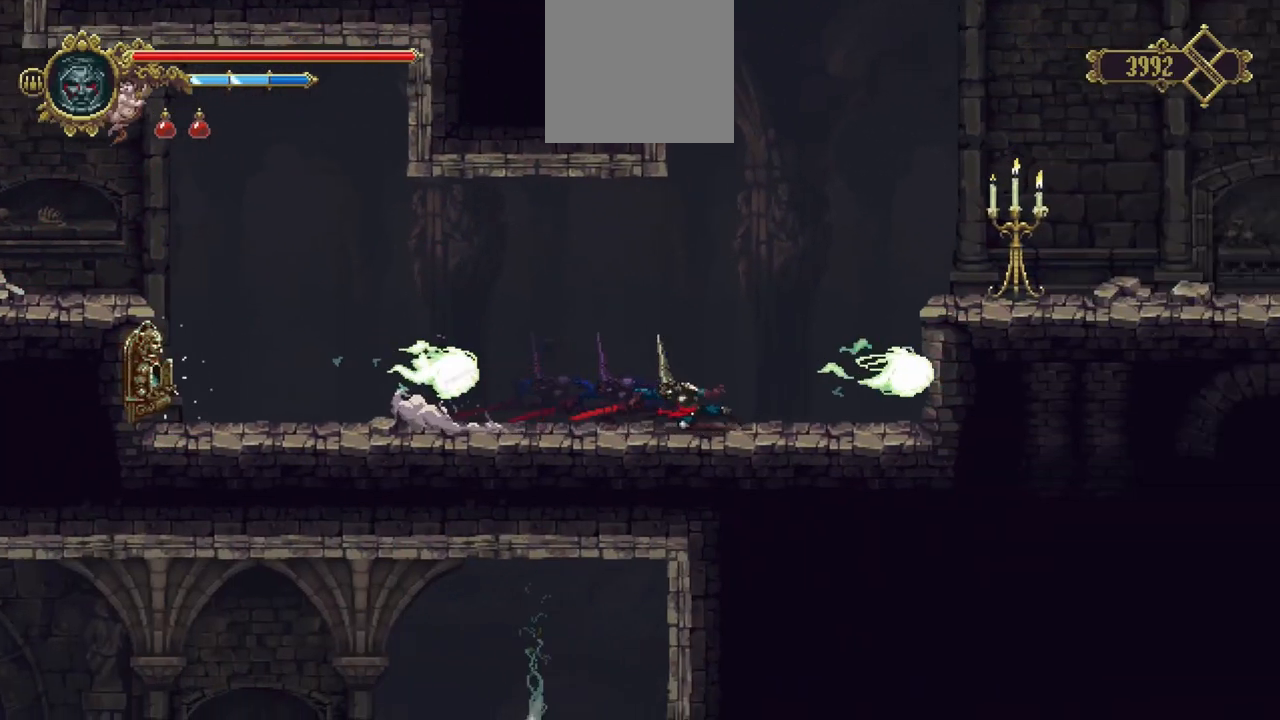
{"dt_ms": 500, "buttons": [], "left_stick": "down-right", "right_stick": "center", "events": [[33, "X", "up"], [133, "A", "down"], [300, "A", "up"]]}
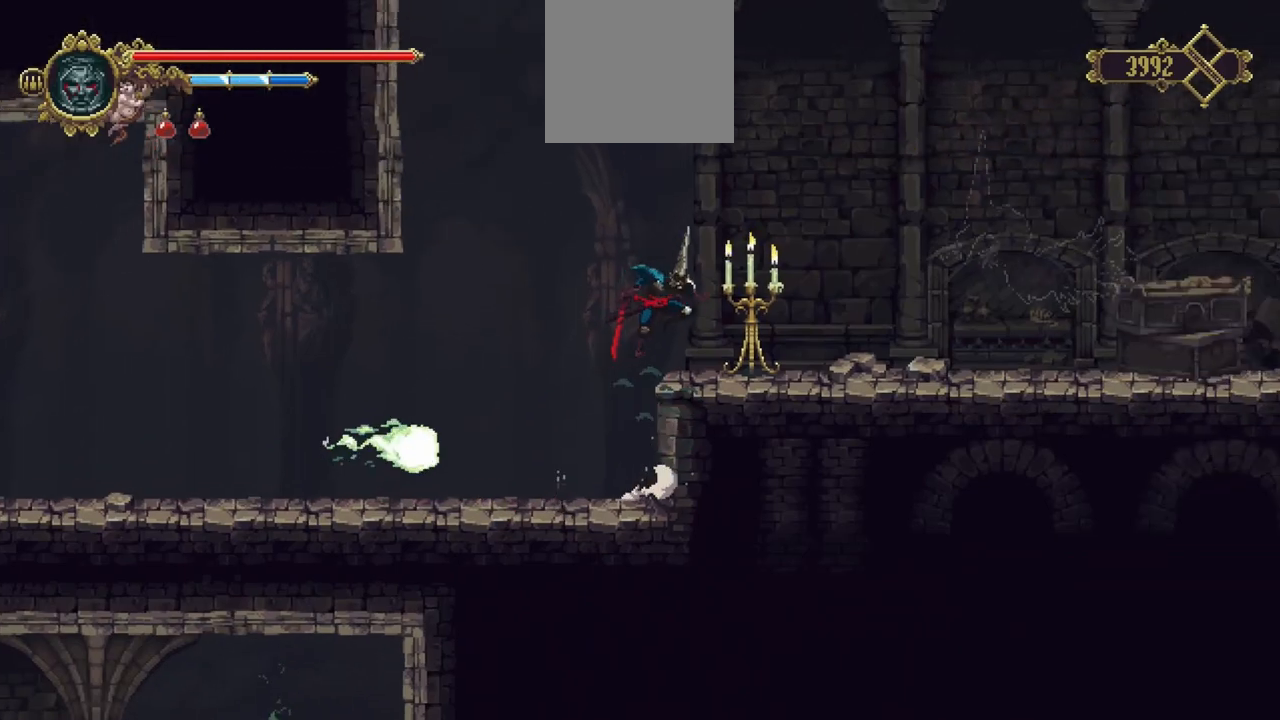
{"dt_ms": 500, "buttons": [], "left_stick": "down-right", "right_stick": "center", "events": [[233, "A", "down"], [267, "A", "up"]]}
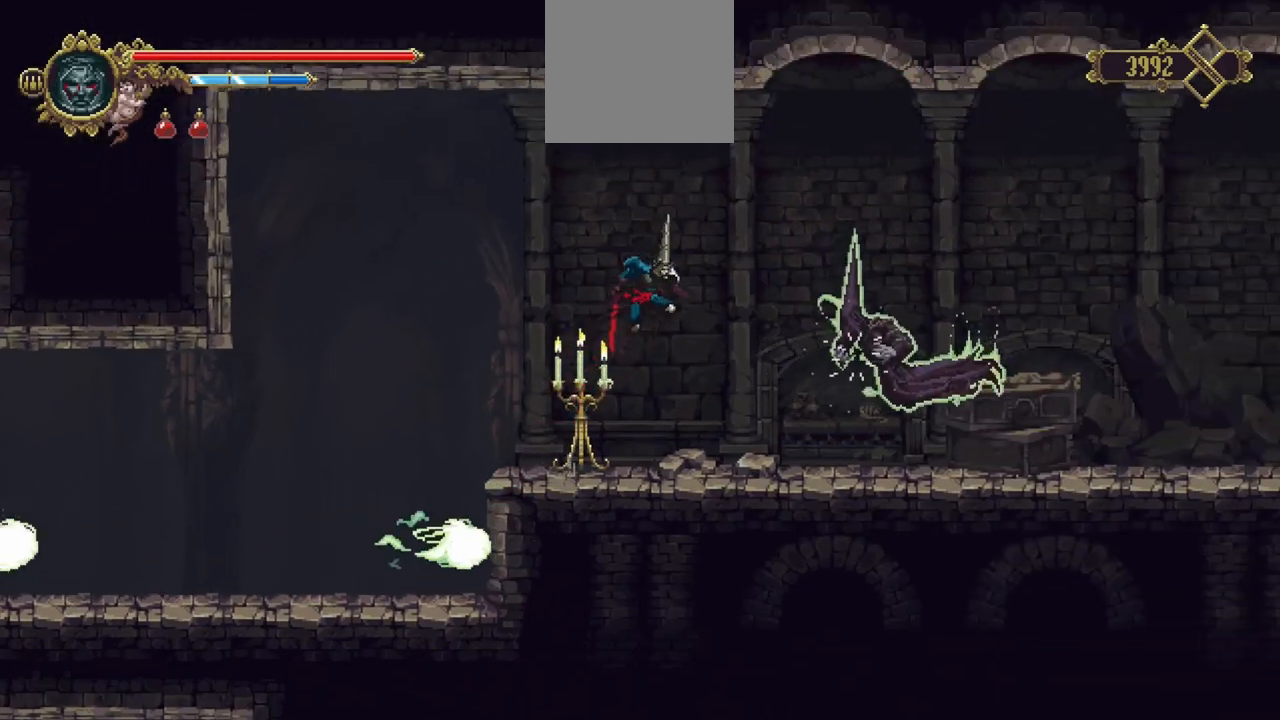
{"dt_ms": 500, "buttons": [], "left_stick": "center", "right_stick": "center", "events": [[100, "R1", "down"], [200, "R1", "up"], [433, "left_stick", "center"]]}
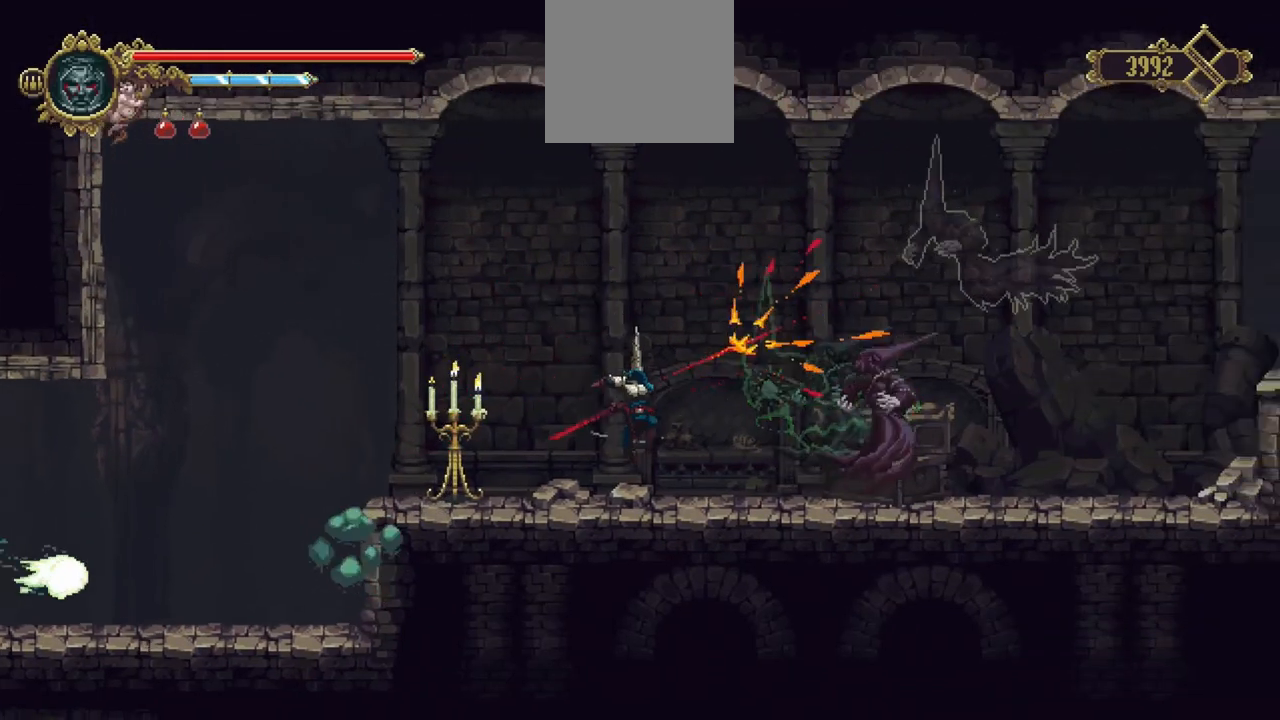
{"dt_ms": 500, "buttons": [], "left_stick": "right", "right_stick": "center", "events": [[100, "left_stick", "right"], [133, "A", "down"], [200, "A", "up"]]}
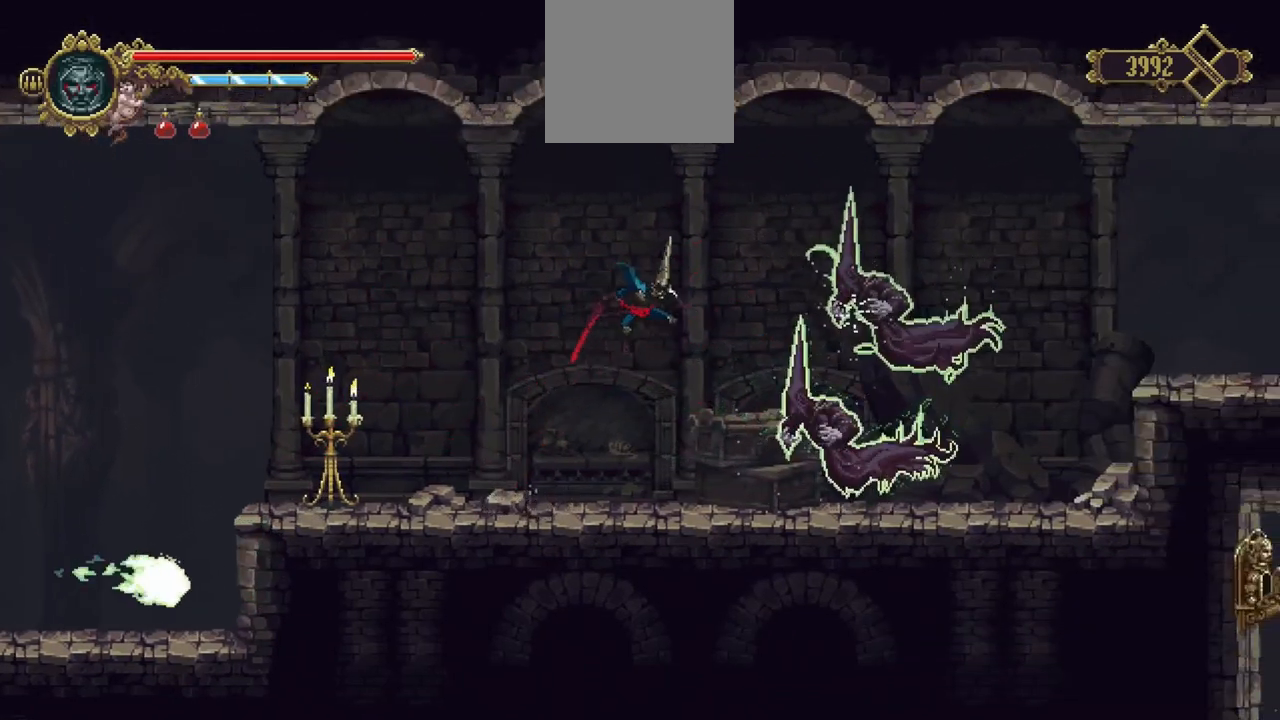
{"dt_ms": 500, "buttons": [], "left_stick": "right", "right_stick": "center", "events": [[33, "left_stick", "center"], [100, "R1", "down"], [233, "R1", "up"], [467, "left_stick", "right"]]}
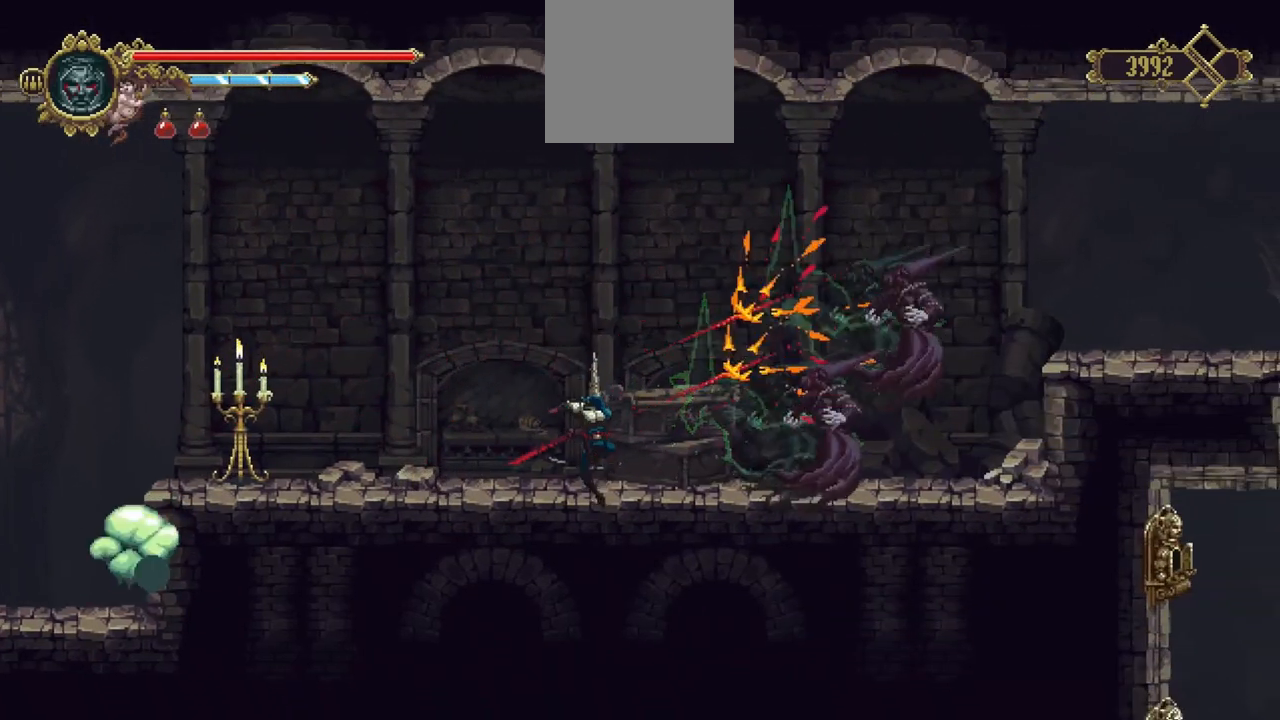
{"dt_ms": 500, "buttons": [], "left_stick": "right", "right_stick": "center", "events": [[100, "A", "down"], [167, "A", "up"]]}
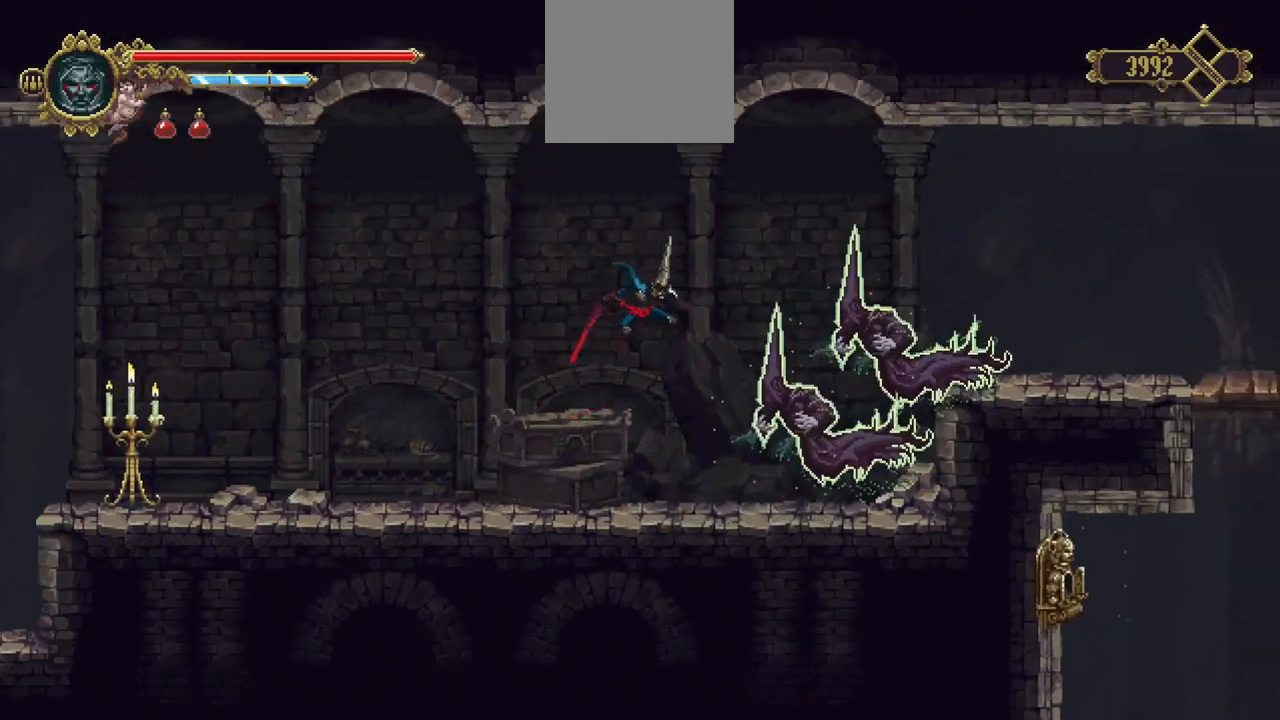
{"dt_ms": 500, "buttons": [], "left_stick": "right", "right_stick": "center", "events": [[33, "R1", "down"], [67, "left_stick", "center"], [133, "R1", "up"], [367, "left_stick", "right"]]}
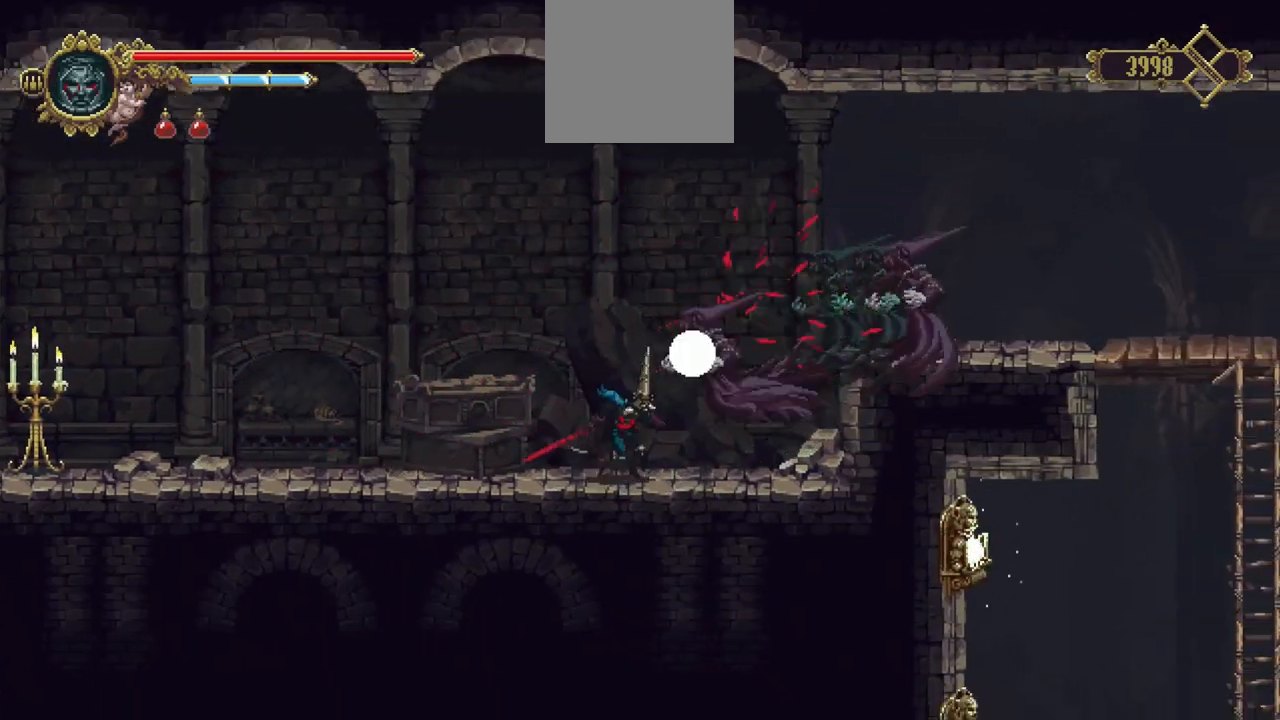
{"dt_ms": 500, "buttons": ["R1"], "left_stick": "right", "right_stick": "center", "events": [[133, "A", "down"], [500, "A", "up"], [500, "R1", "down"]]}
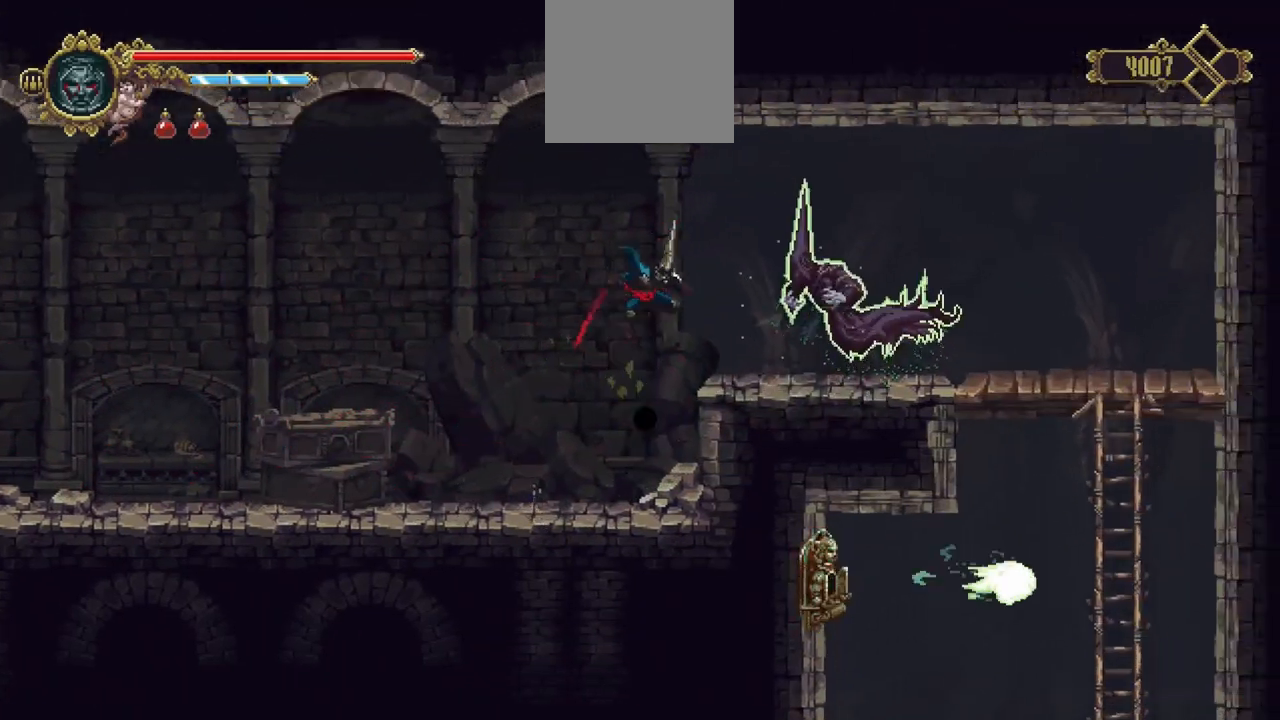
{"dt_ms": 500, "buttons": ["X"], "left_stick": "right", "right_stick": "center", "events": [[100, "R1", "up"], [500, "X", "down"]]}
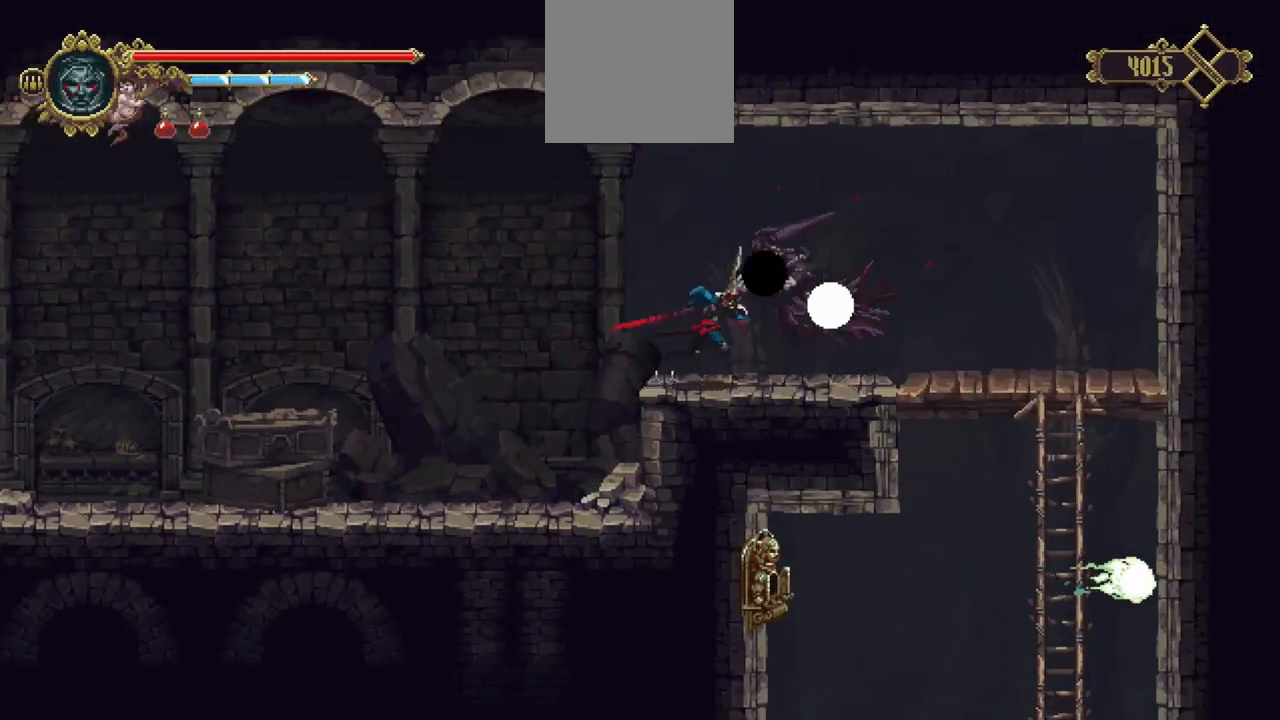
{"dt_ms": 500, "buttons": [], "left_stick": "down-right", "right_stick": "center", "events": [[33, "left_stick", "down-right"], [267, "X", "up"]]}
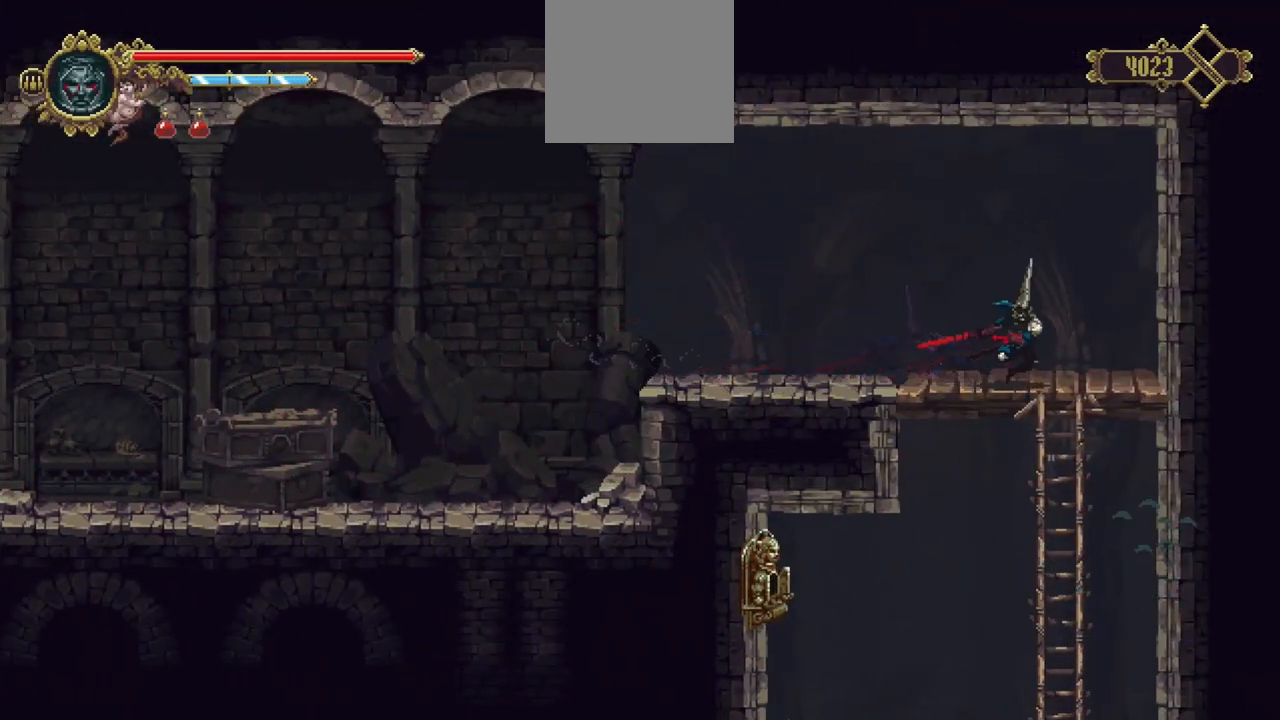
{"dt_ms": 500, "buttons": [], "left_stick": "down", "right_stick": "center", "events": [[33, "left_stick", "down"]]}
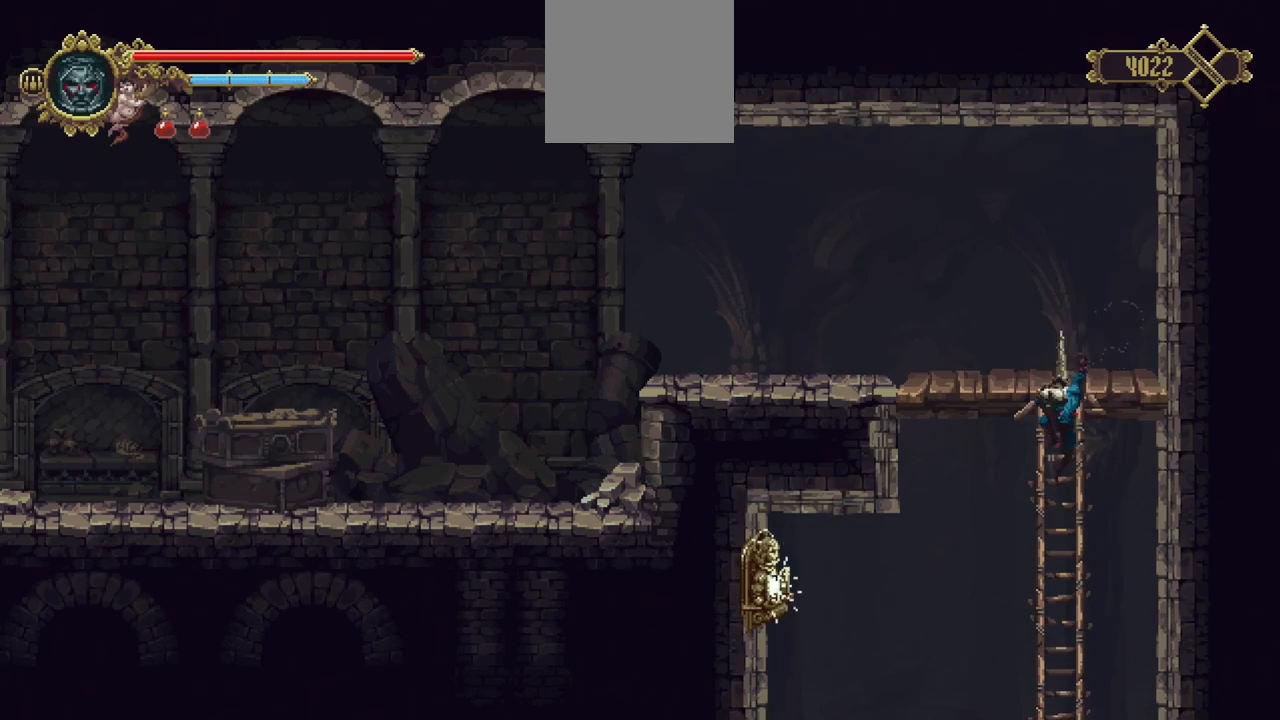
{"dt_ms": 500, "buttons": [], "left_stick": "center", "right_stick": "down", "events": [[33, "left_stick", "center"], [67, "right_stick", "down"]]}
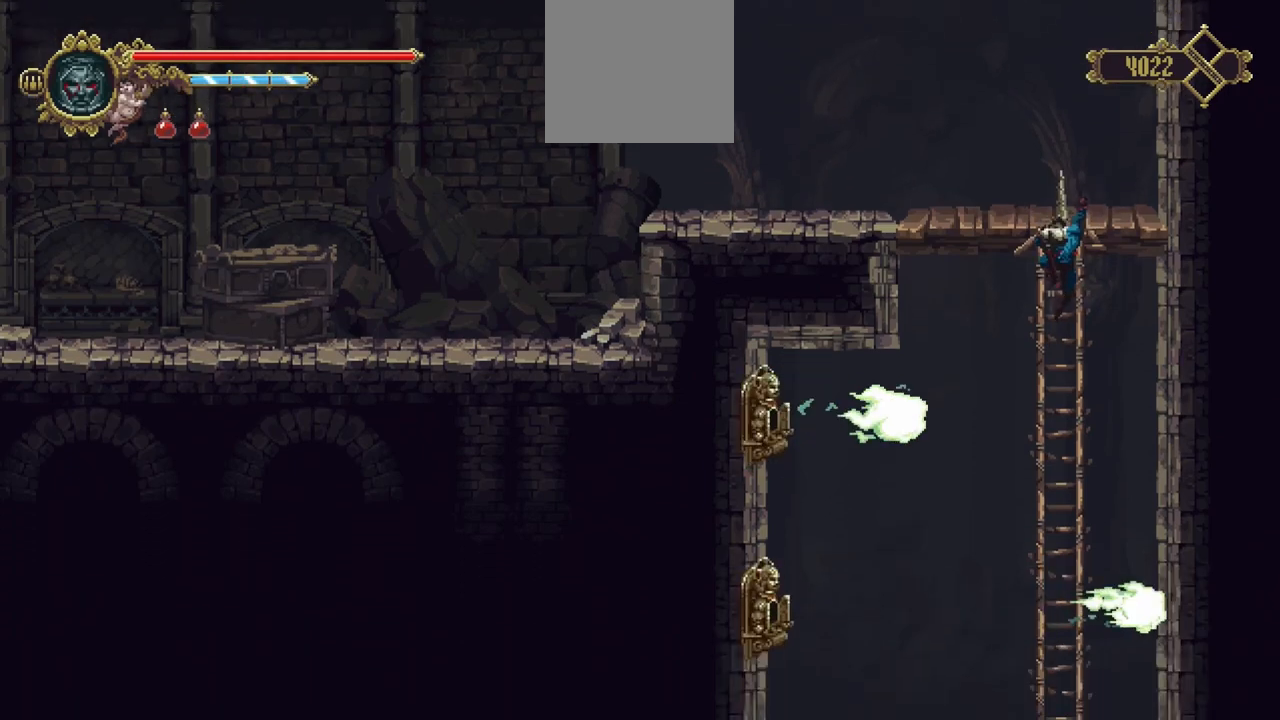
{"dt_ms": 500, "buttons": [], "left_stick": "center", "right_stick": "down", "events": []}
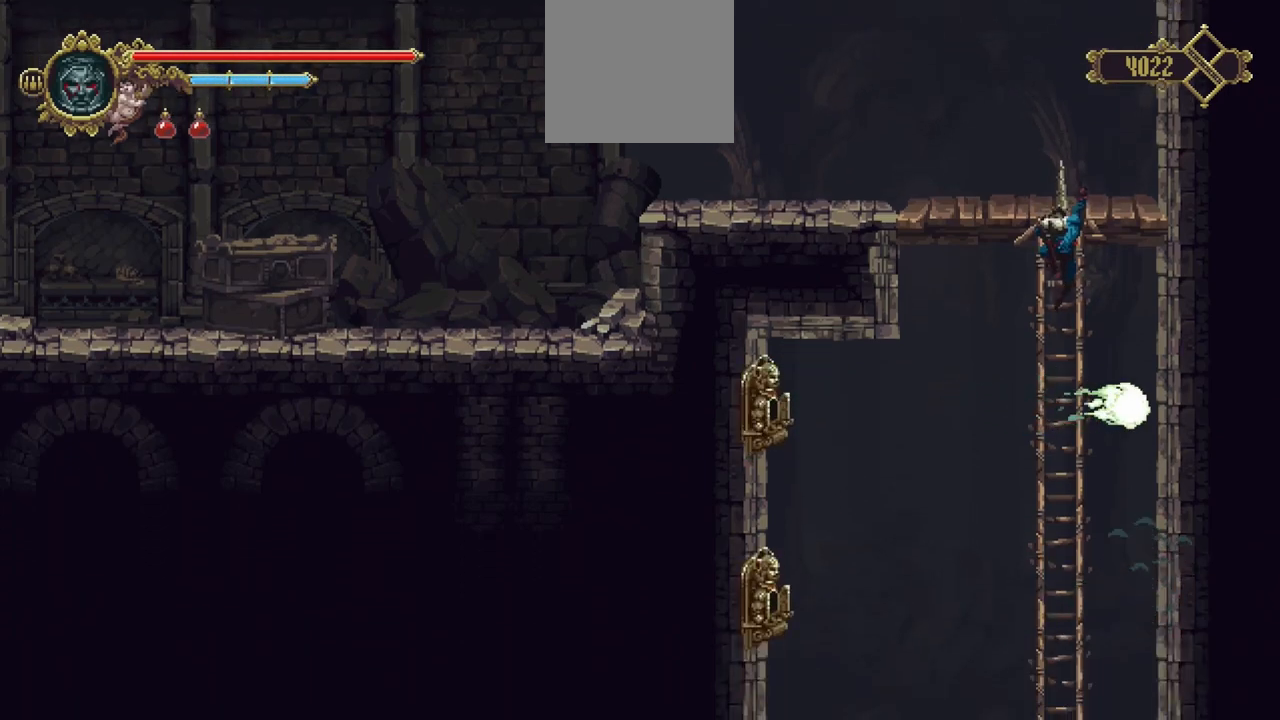
{"dt_ms": 500, "buttons": [], "left_stick": "center", "right_stick": "down", "events": []}
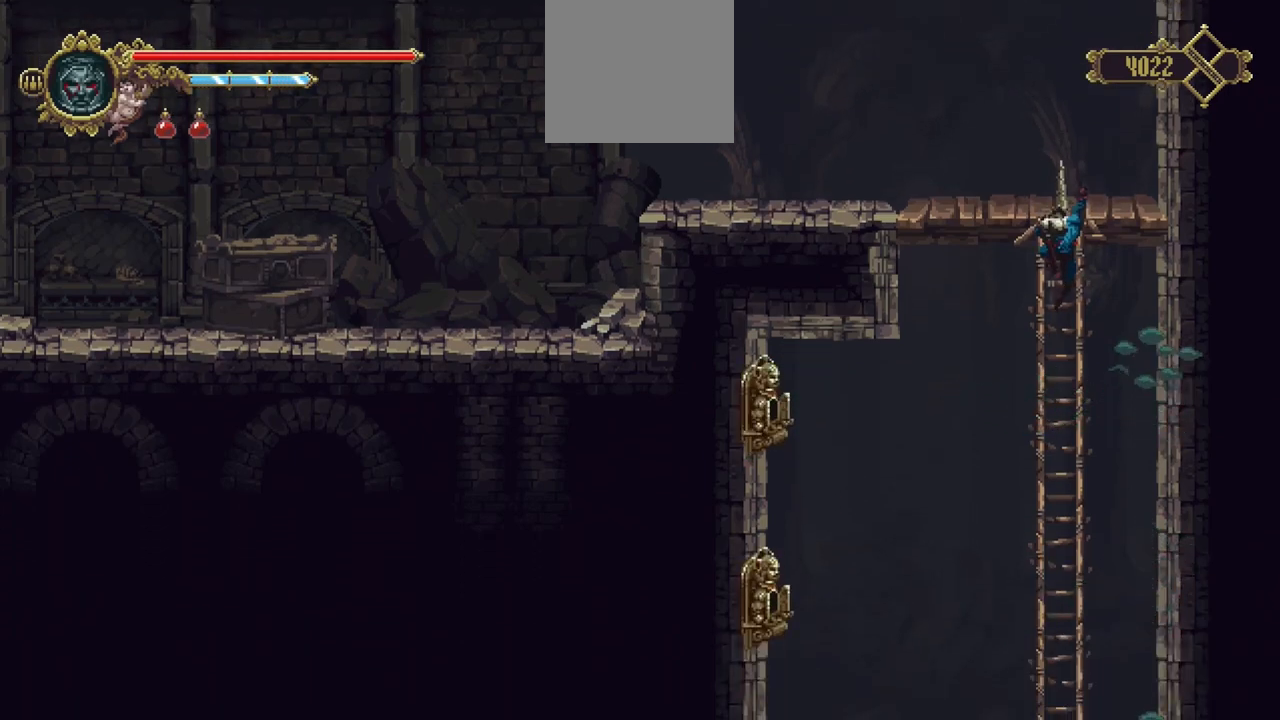
{"dt_ms": 500, "buttons": [], "left_stick": "center", "right_stick": "down", "events": []}
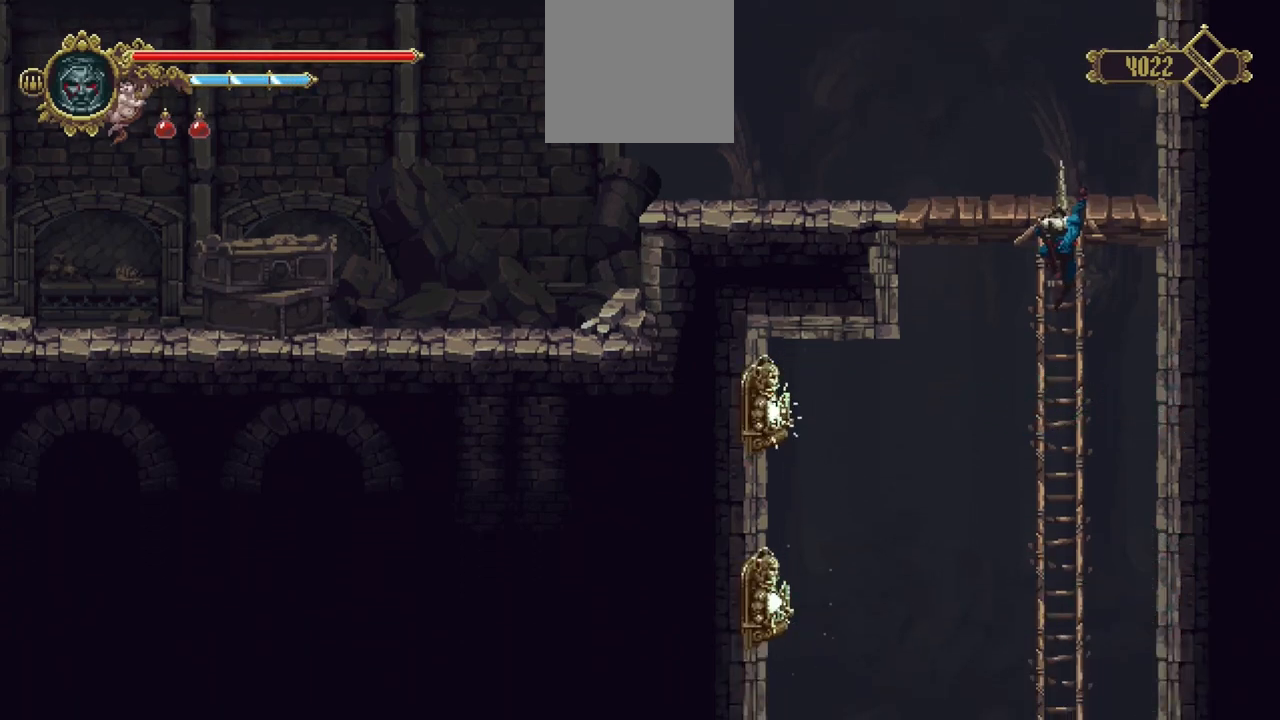
{"dt_ms": 500, "buttons": [], "left_stick": "center", "right_stick": "down", "events": []}
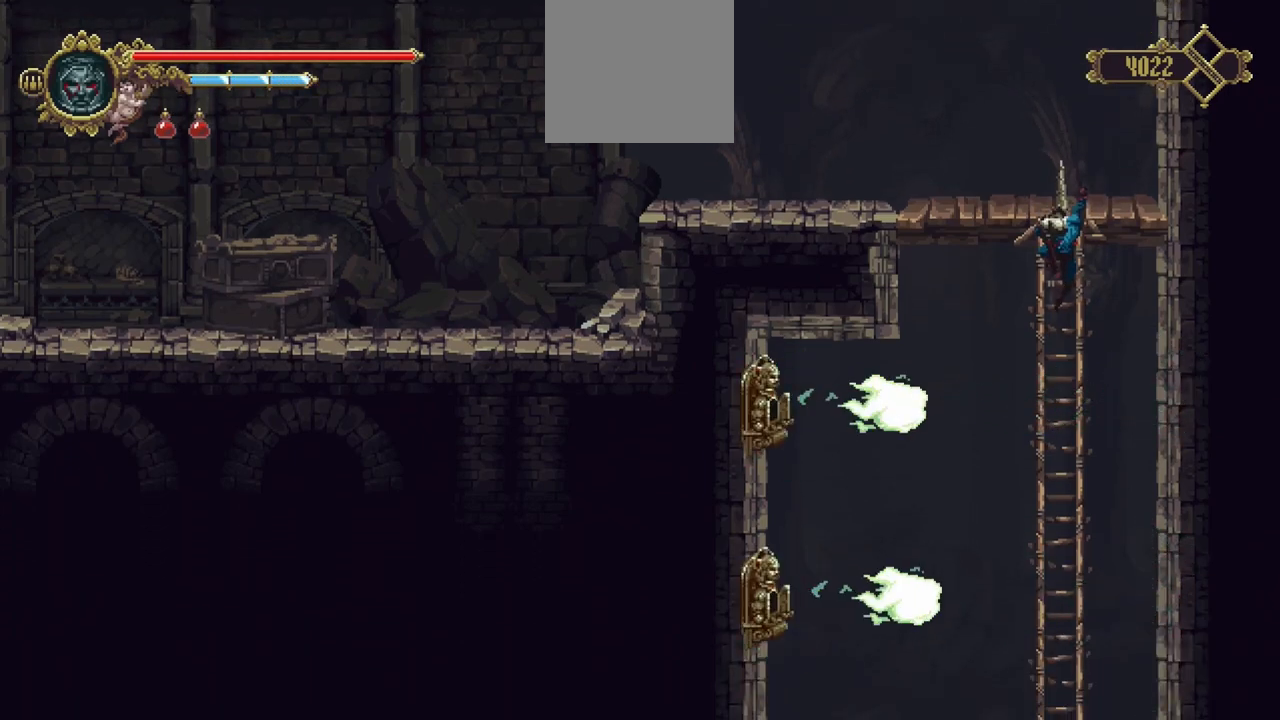
{"dt_ms": 500, "buttons": ["B"], "left_stick": "right", "right_stick": "center", "events": [[400, "right_stick", "center"], [467, "left_stick", "right"], [500, "B", "down"]]}
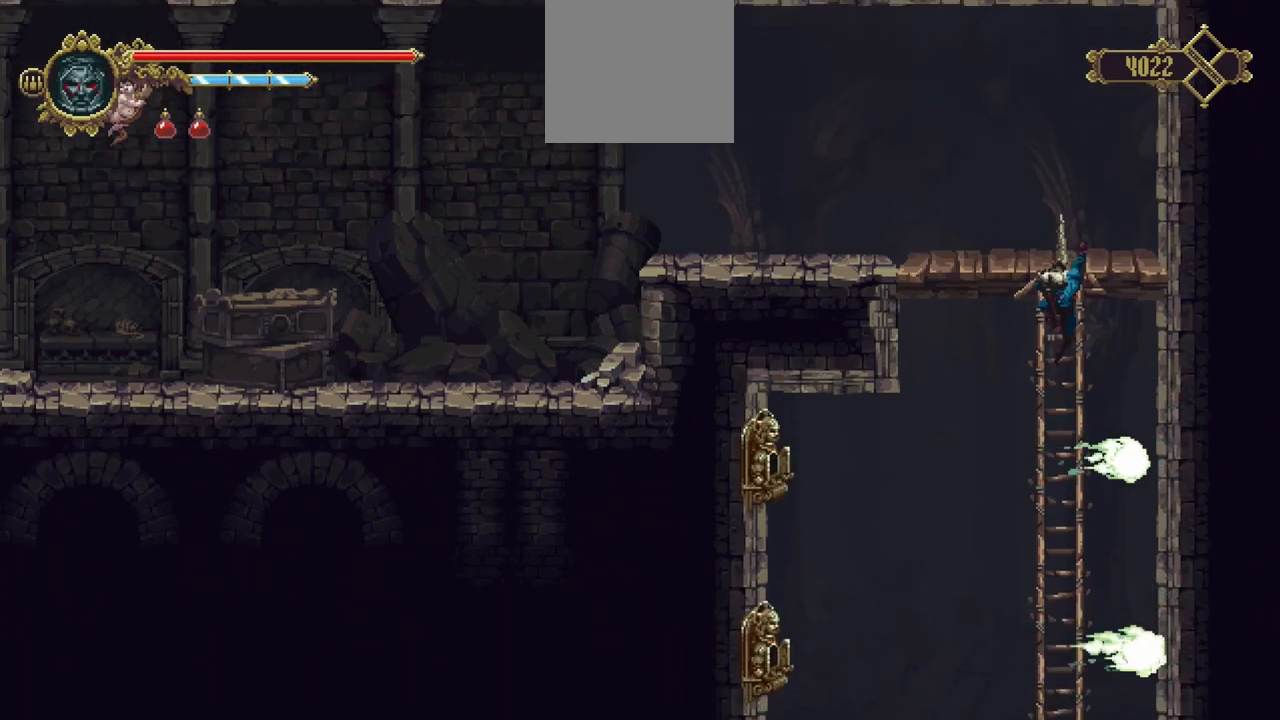
{"dt_ms": 500, "buttons": [], "left_stick": "center", "right_stick": "center", "events": [[67, "B", "up"], [300, "left_stick", "center"]]}
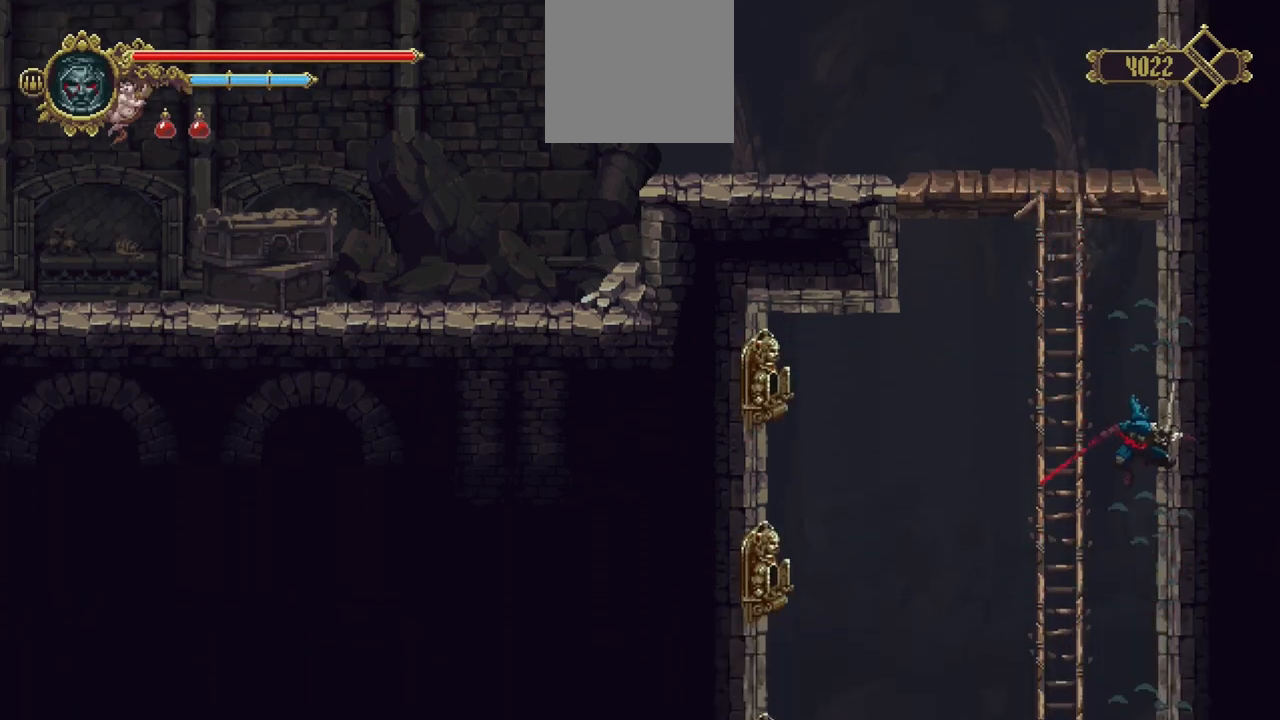
{"dt_ms": 1000, "buttons": [], "left_stick": "down-right", "right_stick": "center", "events": [[533, "X", "down"], [533, "left_stick", "down-right"], [600, "X", "up"], [667, "X", "down"], [733, "X", "up"], [800, "X", "down"], [867, "X", "up"], [933, "X", "down"], [1000, "X", "up"]]}
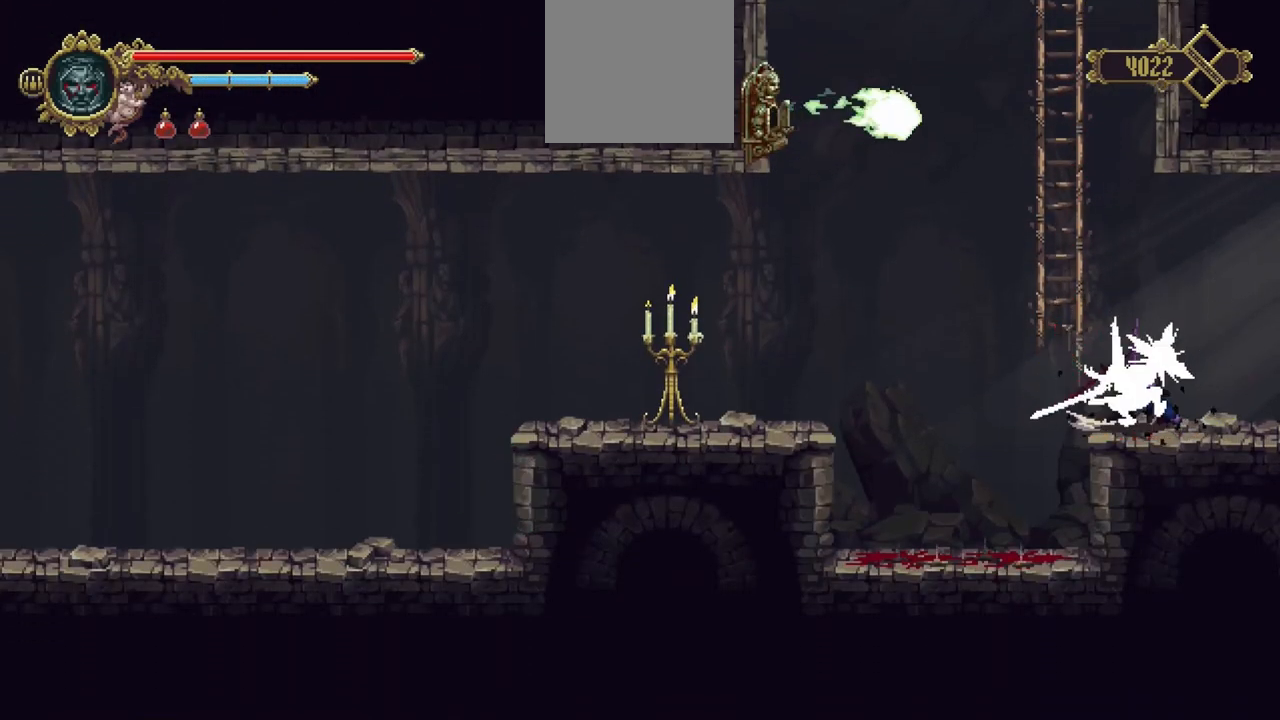
{"dt_ms": 500, "buttons": [], "left_stick": "center", "right_stick": "center", "events": [[67, "X", "down"], [100, "X", "up"], [167, "X", "down"], [233, "X", "up"], [467, "left_stick", "center"]]}
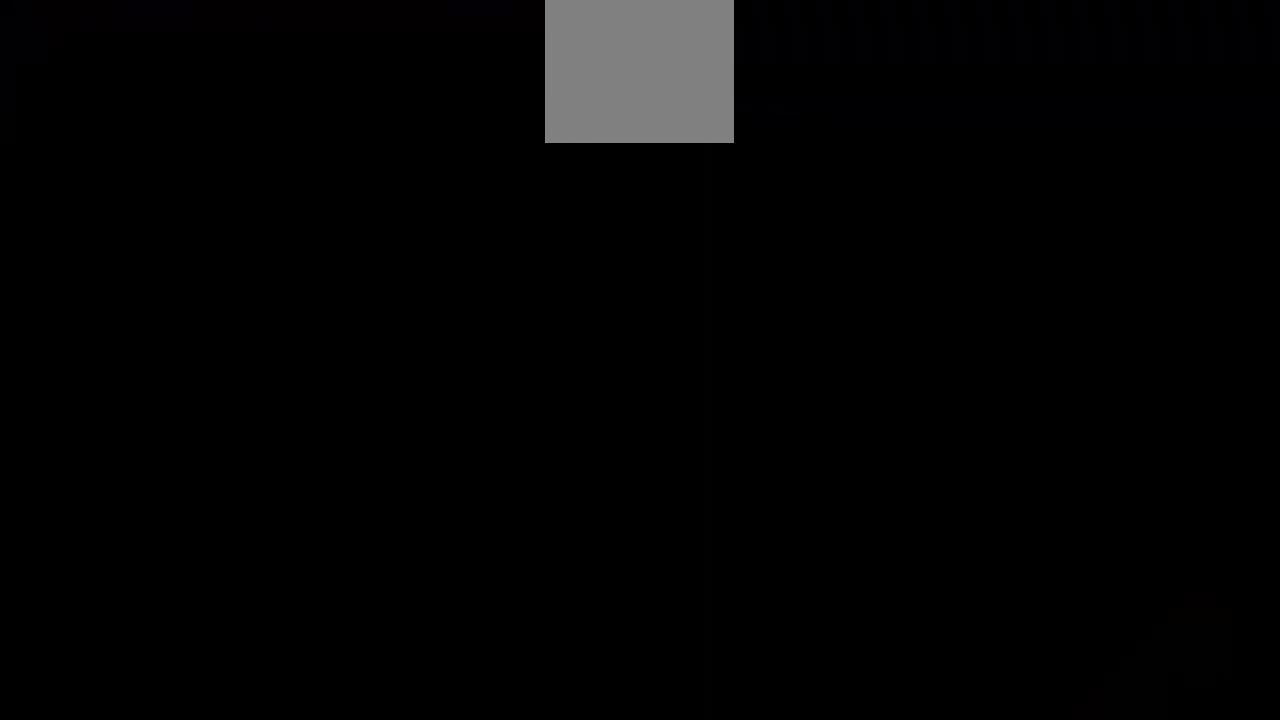
{"dt_ms": 500, "buttons": [], "left_stick": "center", "right_stick": "center", "events": []}
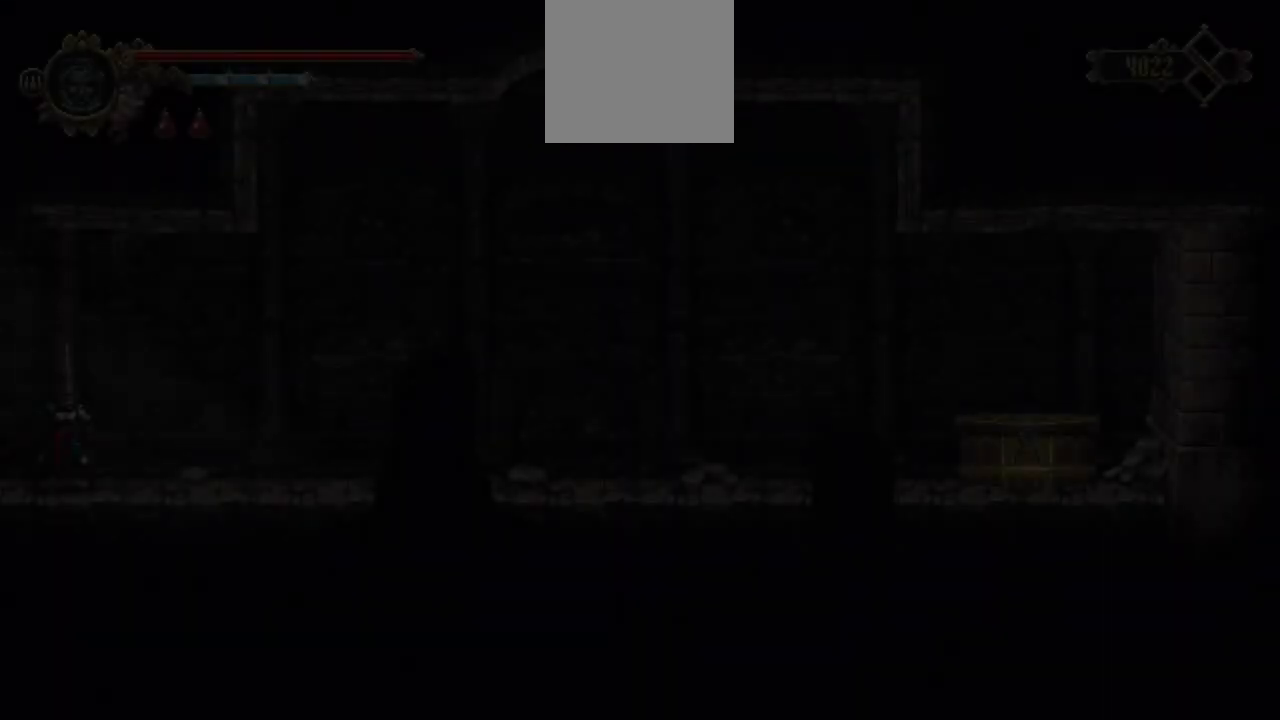
{"dt_ms": 500, "buttons": ["X"], "left_stick": "left", "right_stick": "center", "events": [[167, "left_stick", "left"], [233, "X", "down"]]}
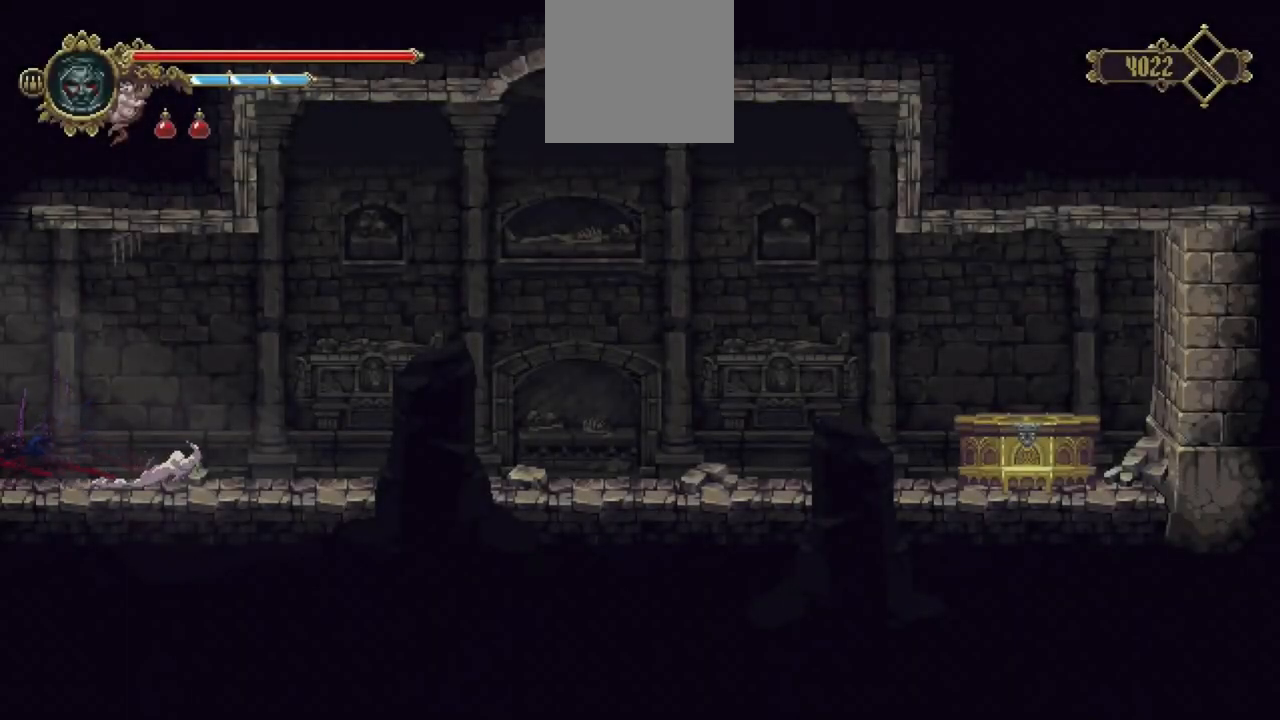
{"dt_ms": 500, "buttons": [], "left_stick": "left", "right_stick": "center", "events": [[33, "X", "up"]]}
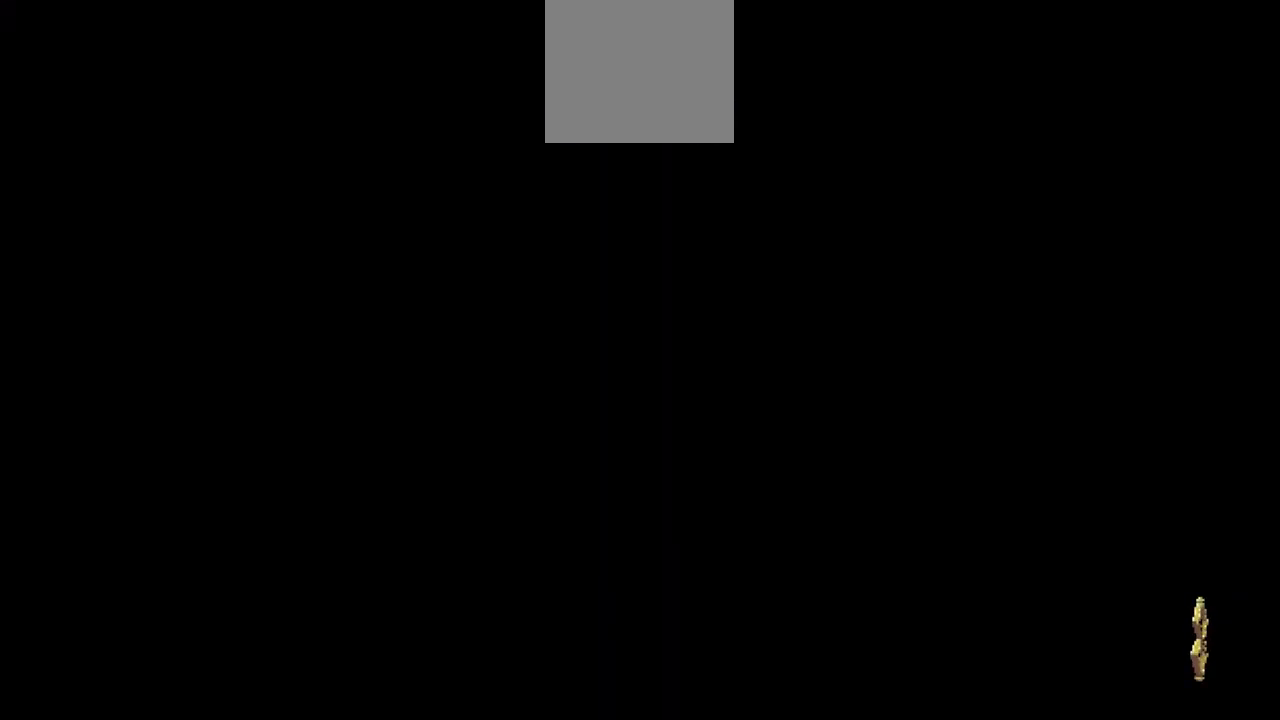
{"dt_ms": 500, "buttons": [], "left_stick": "left", "right_stick": "center", "events": []}
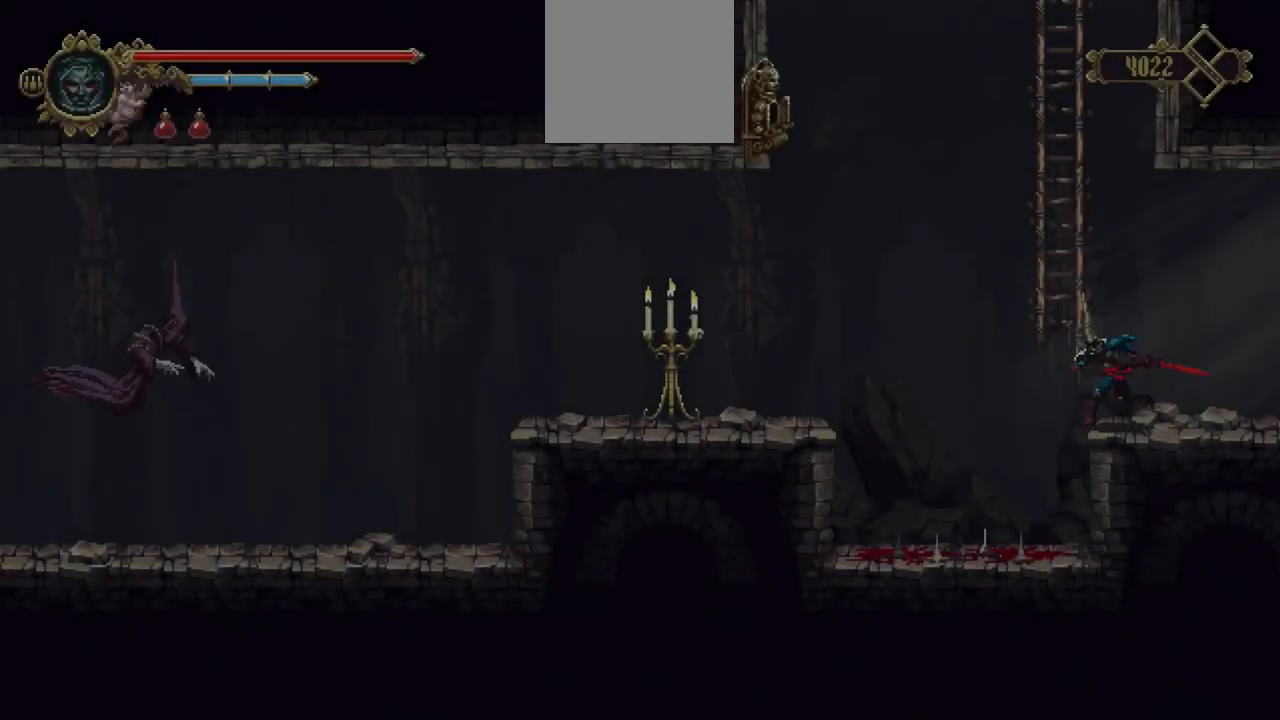
{"dt_ms": 500, "buttons": [], "left_stick": "left", "right_stick": "center", "events": []}